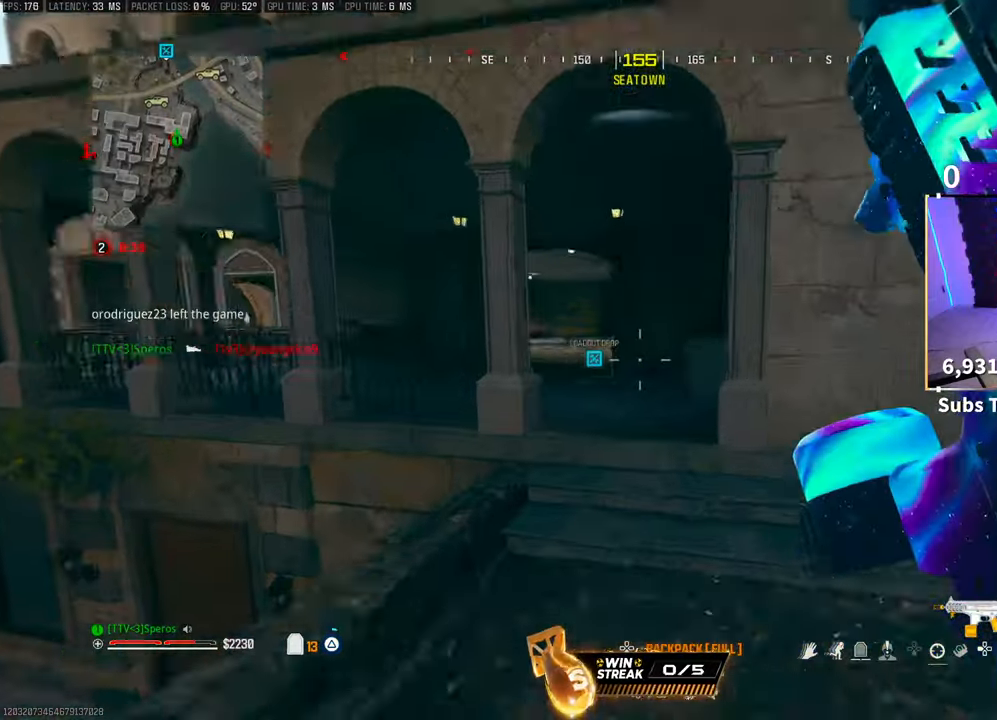
Gameplay with a controller (PlayStation layout); each line is a JSON object with the inputs held at the frame after it. "events" lists button and stick changes between this image and that frame as [ms after this image, input, new state], when the widget could be followed in between.
{"buttons": [], "left_stick": "up", "right_stick": "left", "events": [[83, "TRIANGLE", "up"], [100, "R1", "down"], [100, "left_stick", "up"], [150, "R1", "up"], [150, "TRIANGLE", "down"], [200, "TRIANGLE", "up"], [350, "L3", "down"], [400, "right_stick", "left"], [483, "L3", "up"]]}
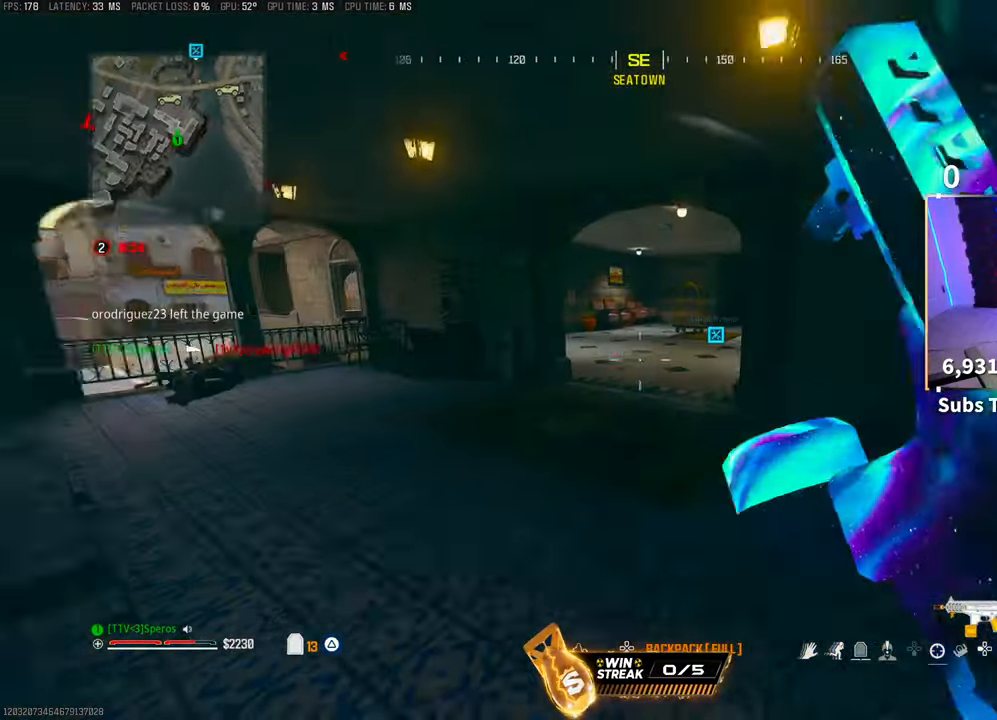
{"buttons": ["R3"], "left_stick": "up-left", "right_stick": "center", "events": [[33, "left_stick", "up-left"], [150, "right_stick", "center"], [200, "left_stick", "up"], [250, "L3", "down"], [350, "L3", "up"], [450, "R3", "down"], [500, "left_stick", "up-left"]]}
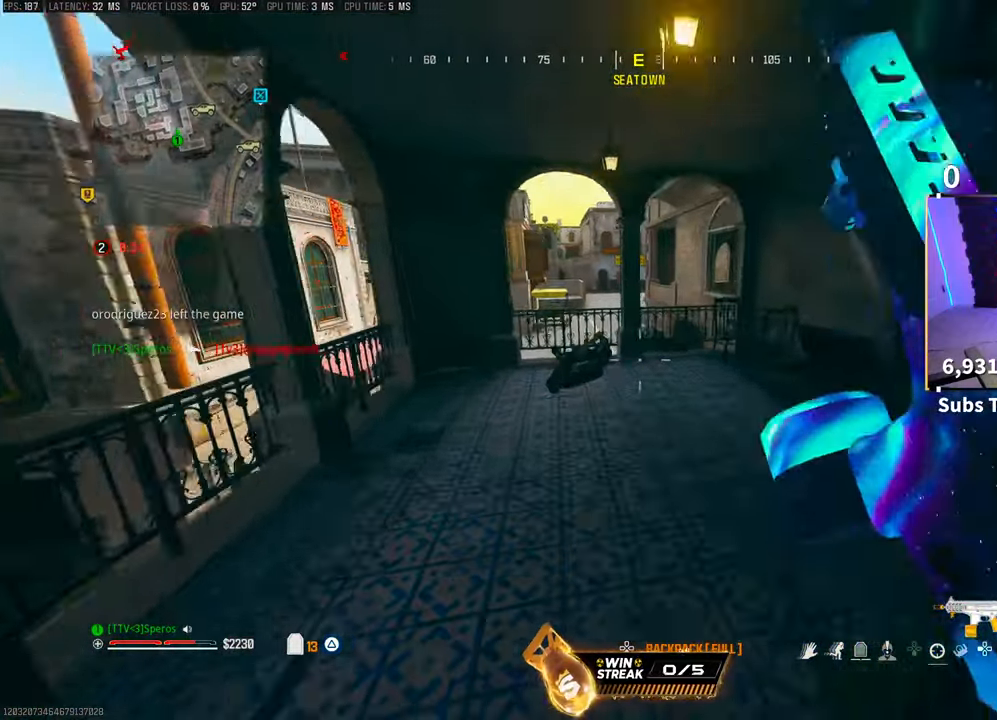
{"buttons": [], "left_stick": "center", "right_stick": "down"}
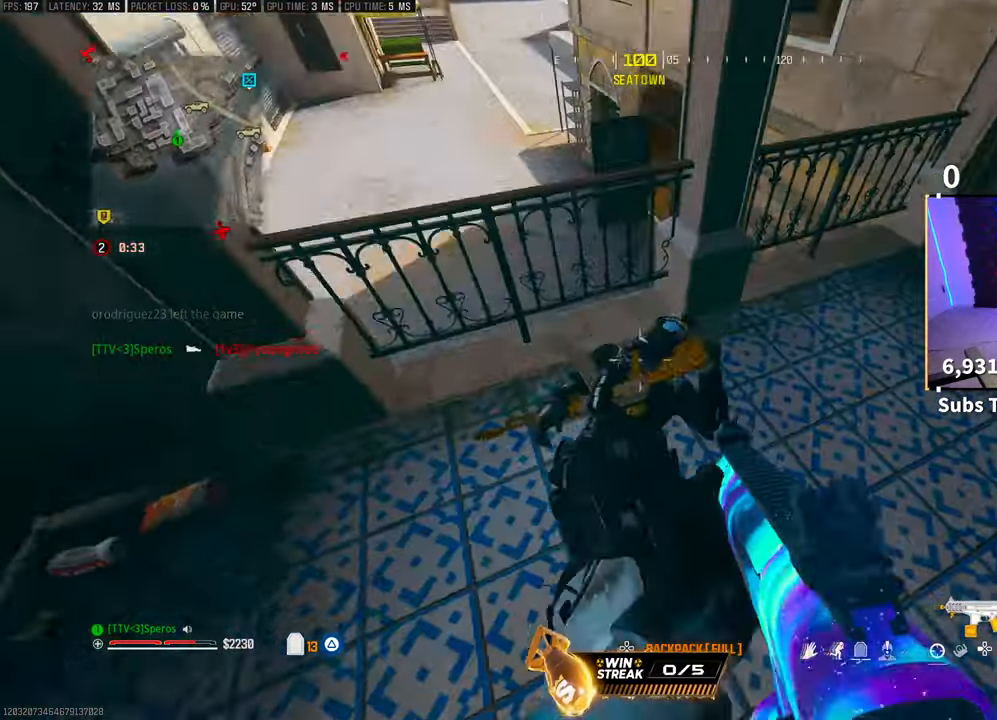
{"buttons": [], "left_stick": "center", "right_stick": "center", "events": [[150, "right_stick", "center"], [200, "right_stick", "up-right"], [250, "left_stick", "right"], [350, "left_stick", "center"], [350, "right_stick", "center"]]}
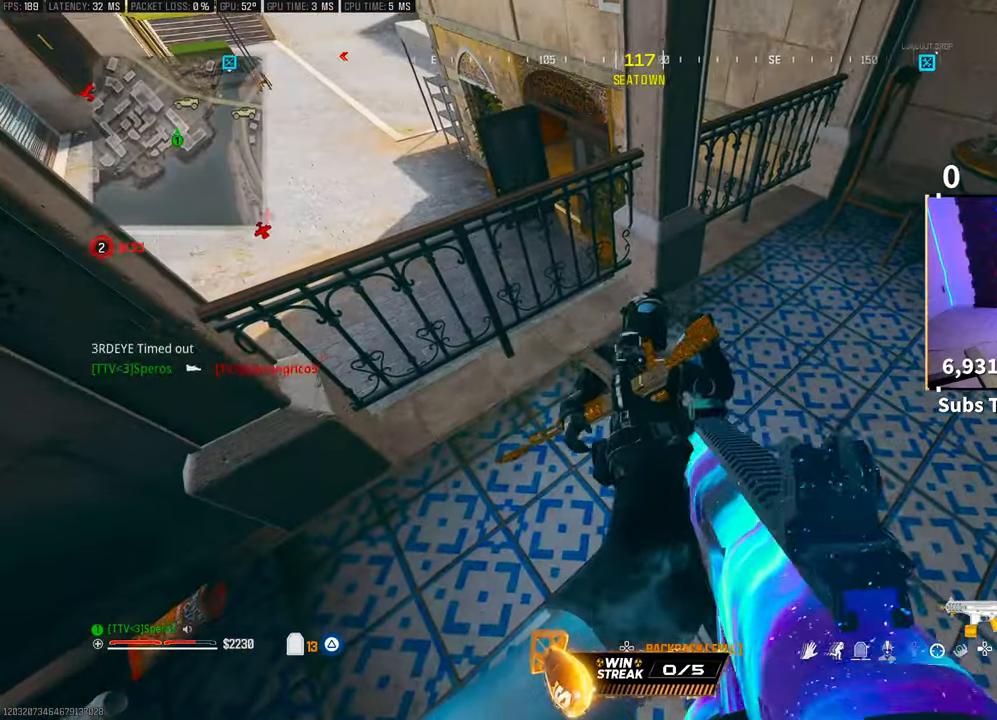
{"buttons": ["R2"], "left_stick": "center", "right_stick": "center", "events": [[483, "R2", "down"]]}
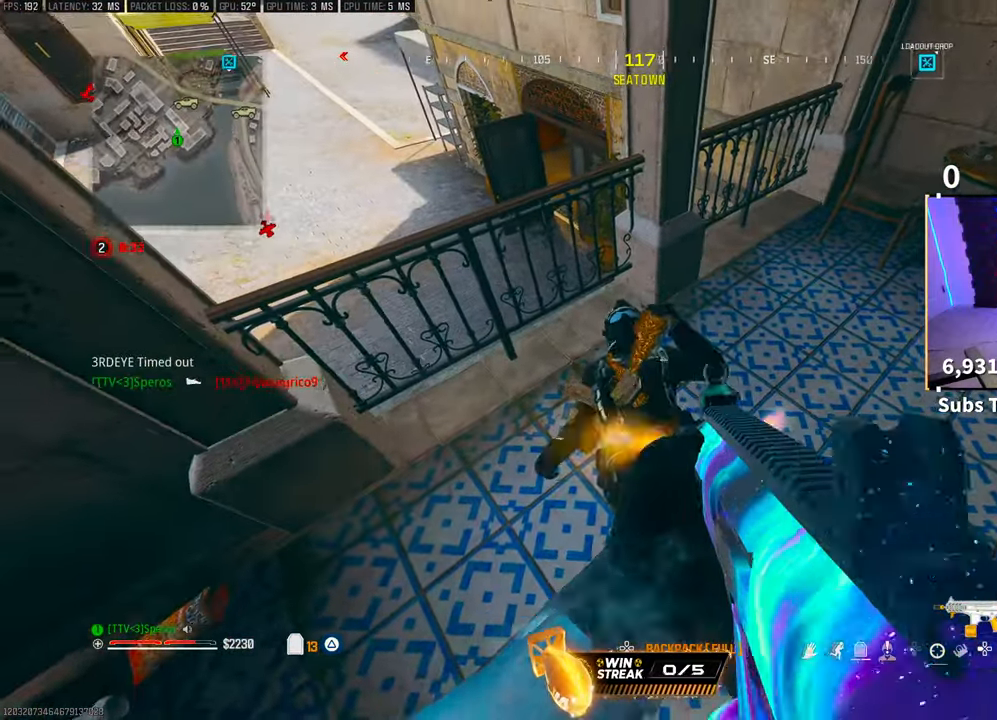
{"buttons": ["R2"], "left_stick": "center", "right_stick": "center", "events": []}
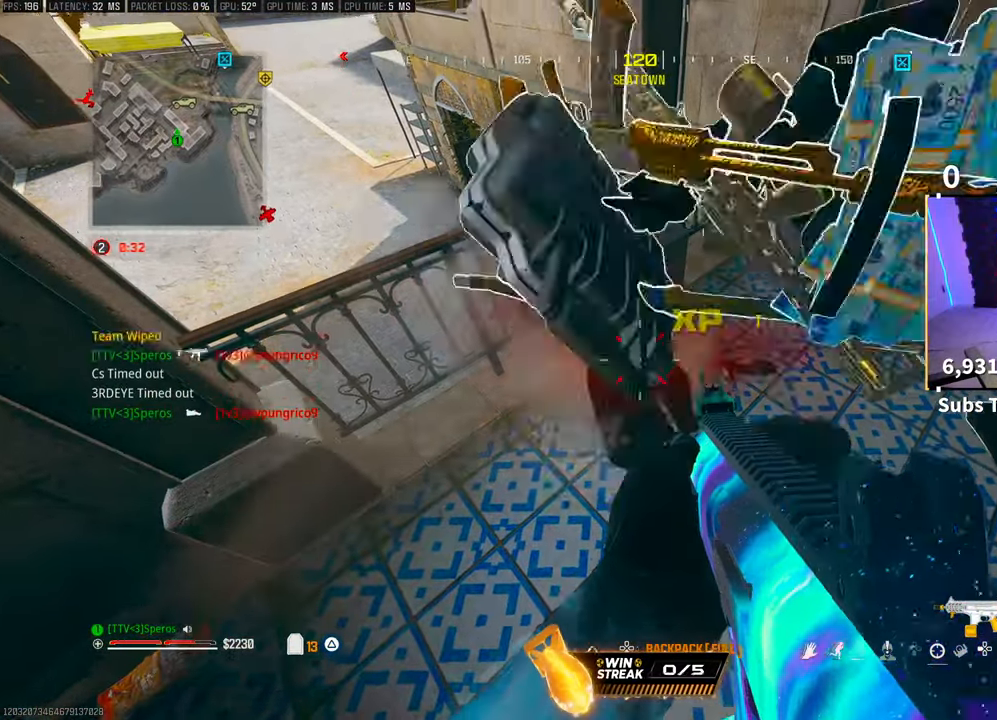
{"buttons": ["SQUARE"], "left_stick": "up", "right_stick": "center", "events": [[100, "R2", "up"], [133, "SQUARE", "down"], [150, "right_stick", "right"], [250, "left_stick", "left"], [400, "right_stick", "center"], [433, "left_stick", "center"], [500, "left_stick", "up"]]}
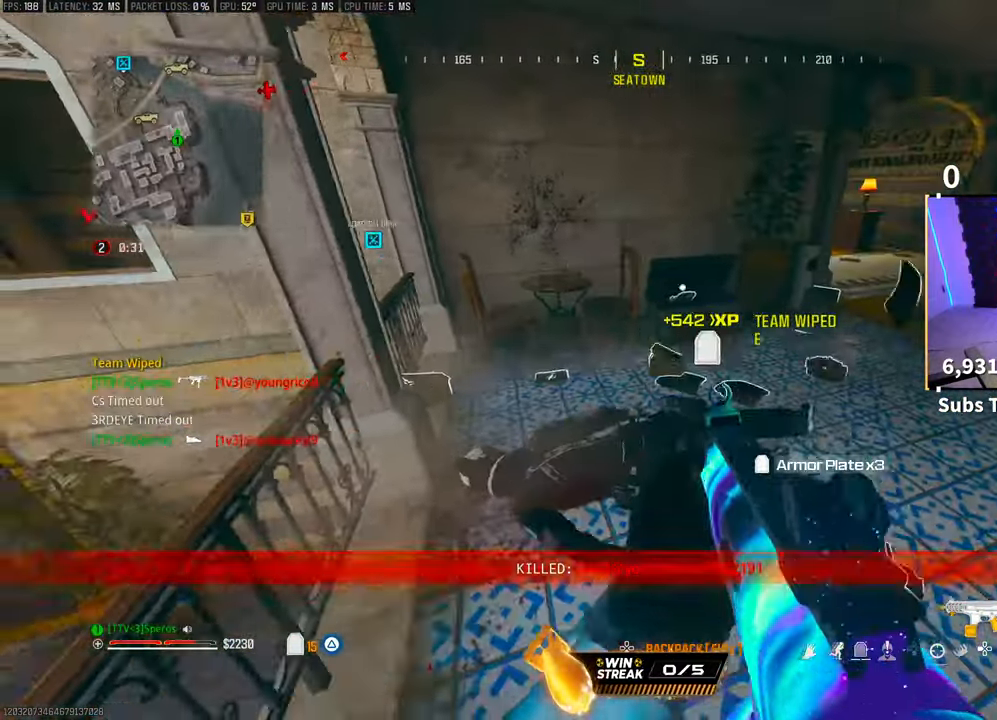
{"buttons": [], "left_stick": "up-left", "right_stick": "center", "events": [[333, "SQUARE", "up"], [350, "right_stick", "right"], [433, "left_stick", "up-left"], [500, "right_stick", "center"]]}
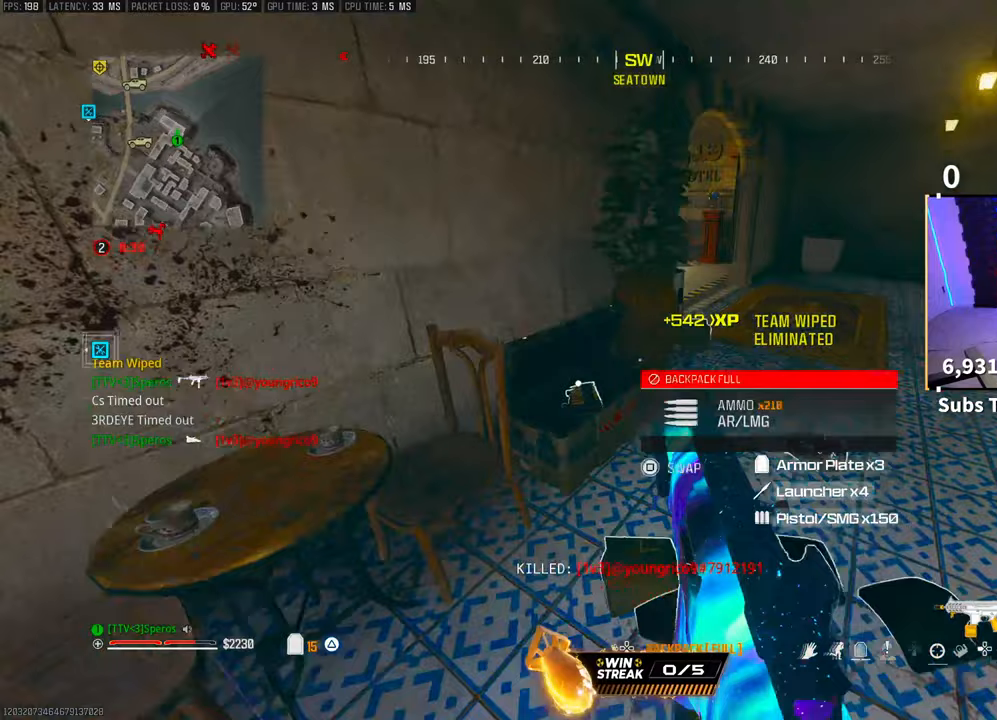
{"buttons": [], "left_stick": "center", "right_stick": "center", "events": [[33, "left_stick", "left"], [150, "CROSS", "down"], [300, "CROSS", "up"], [400, "left_stick", "up"], [500, "left_stick", "center"]]}
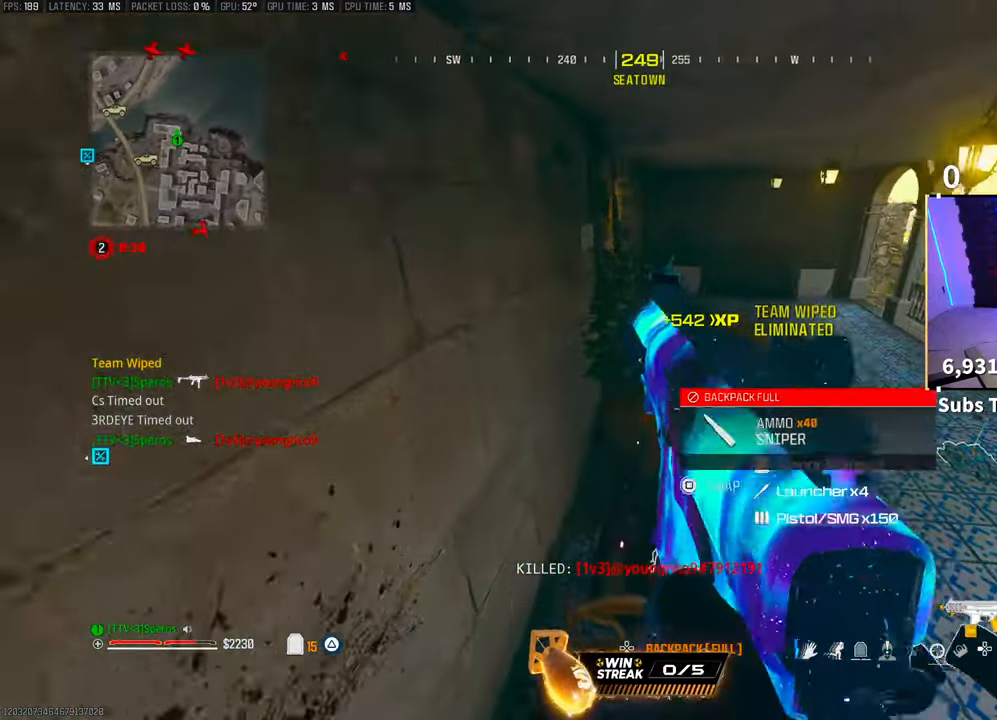
{"buttons": [], "left_stick": "up-right", "right_stick": "center", "events": [[350, "left_stick", "right"], [450, "R1", "down"], [500, "R1", "up"], [500, "left_stick", "up-right"]]}
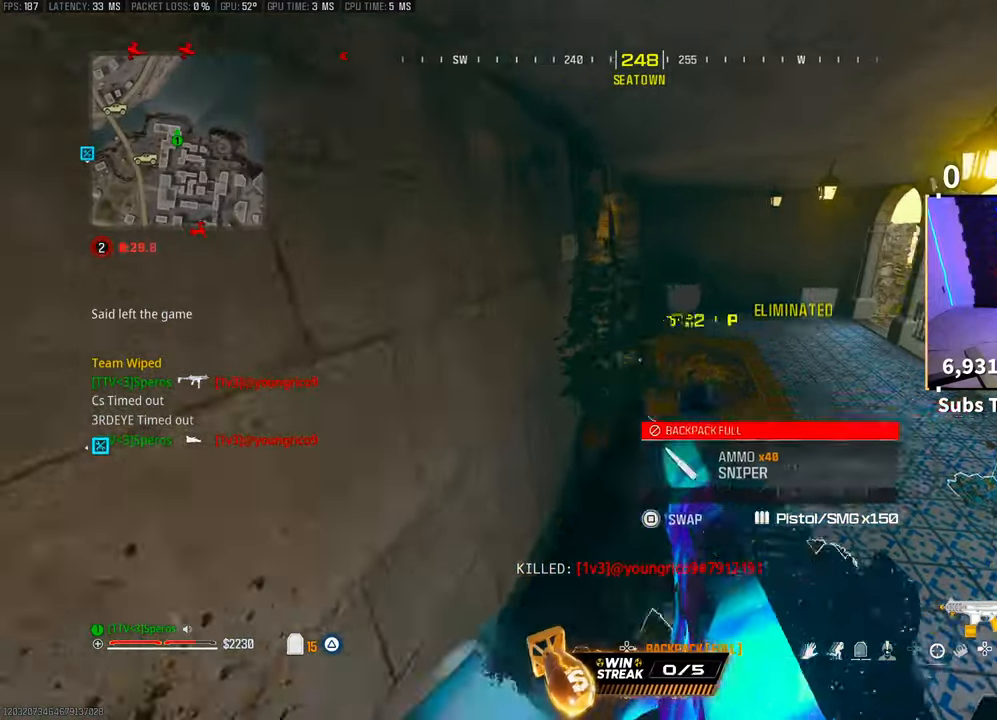
{"buttons": ["L2"], "left_stick": "right", "right_stick": "up-left"}
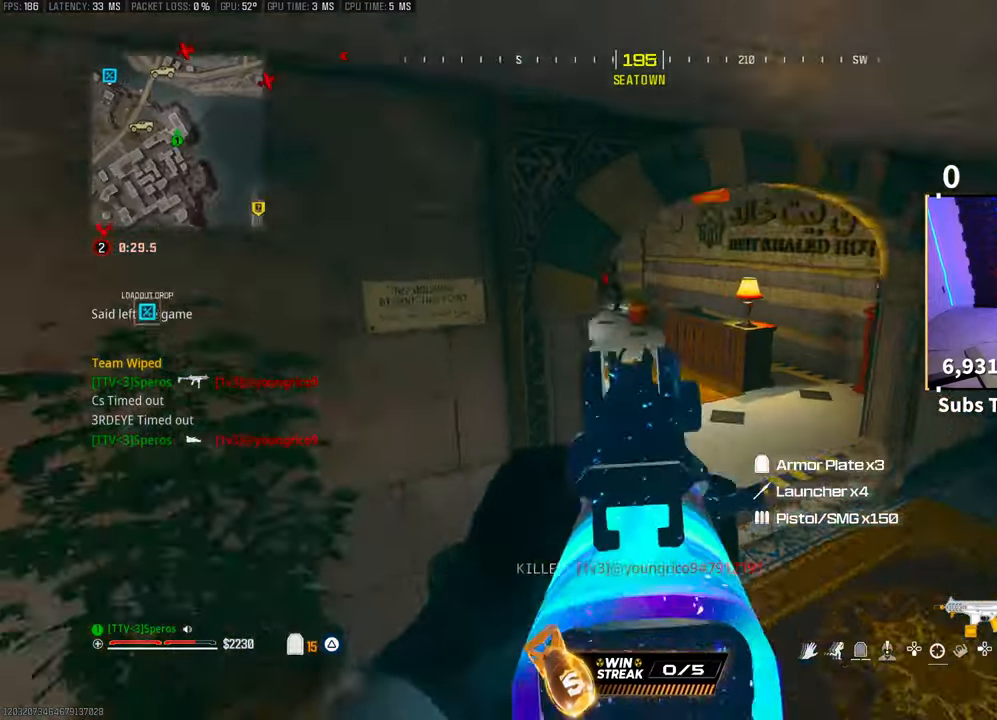
{"buttons": ["L2"], "left_stick": "right", "right_stick": "center", "events": [[250, "right_stick", "center"]]}
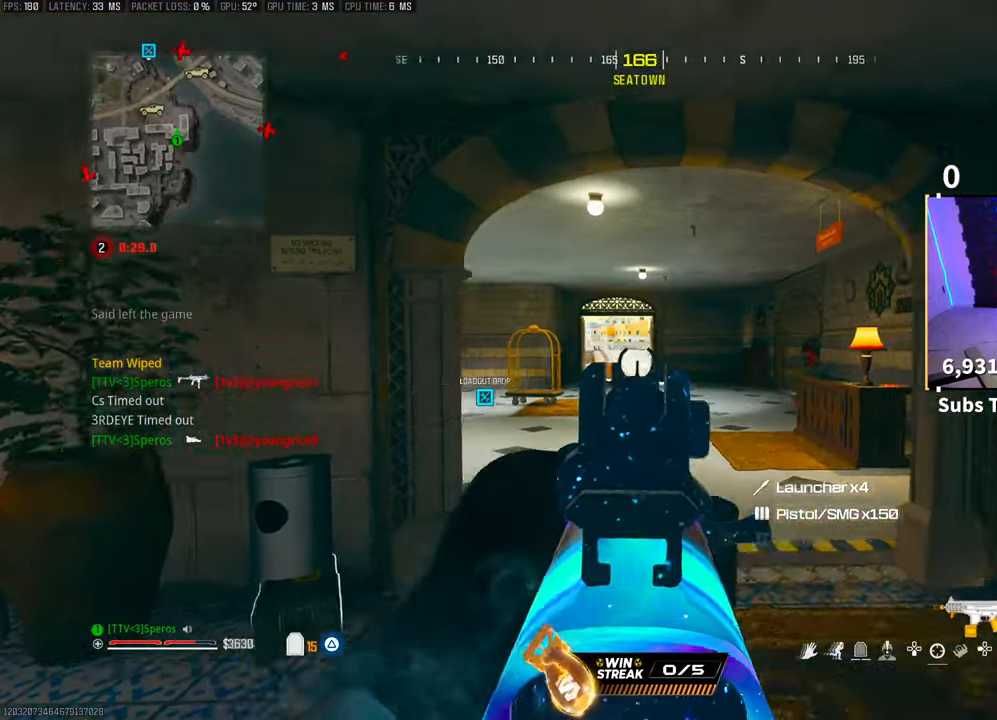
{"buttons": ["TRIANGLE"], "left_stick": "right", "right_stick": "center", "events": [[33, "right_stick", "right"], [50, "L2", "up"], [150, "left_stick", "up-right"], [183, "L3", "down"], [300, "right_stick", "left"], [350, "L3", "up"], [400, "TRIANGLE", "down"], [433, "left_stick", "right"], [483, "right_stick", "center"]]}
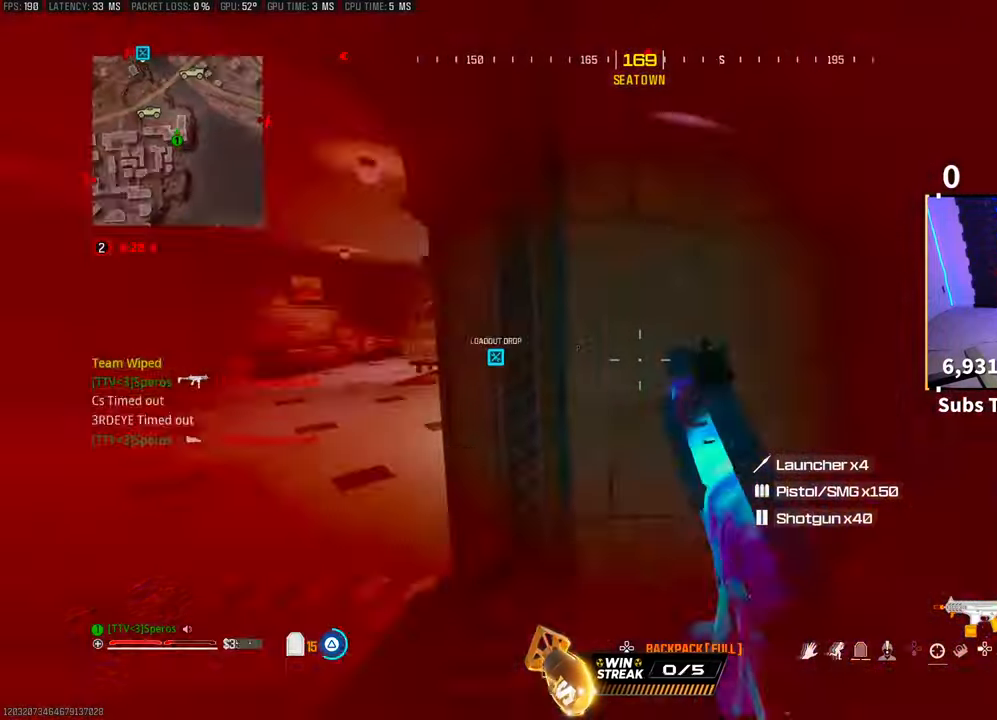
{"buttons": ["TRIANGLE"], "left_stick": "up-right", "right_stick": "left", "events": [[50, "left_stick", "center"], [283, "left_stick", "up-right"], [300, "CROSS", "down"], [450, "CROSS", "up"], [500, "right_stick", "left"]]}
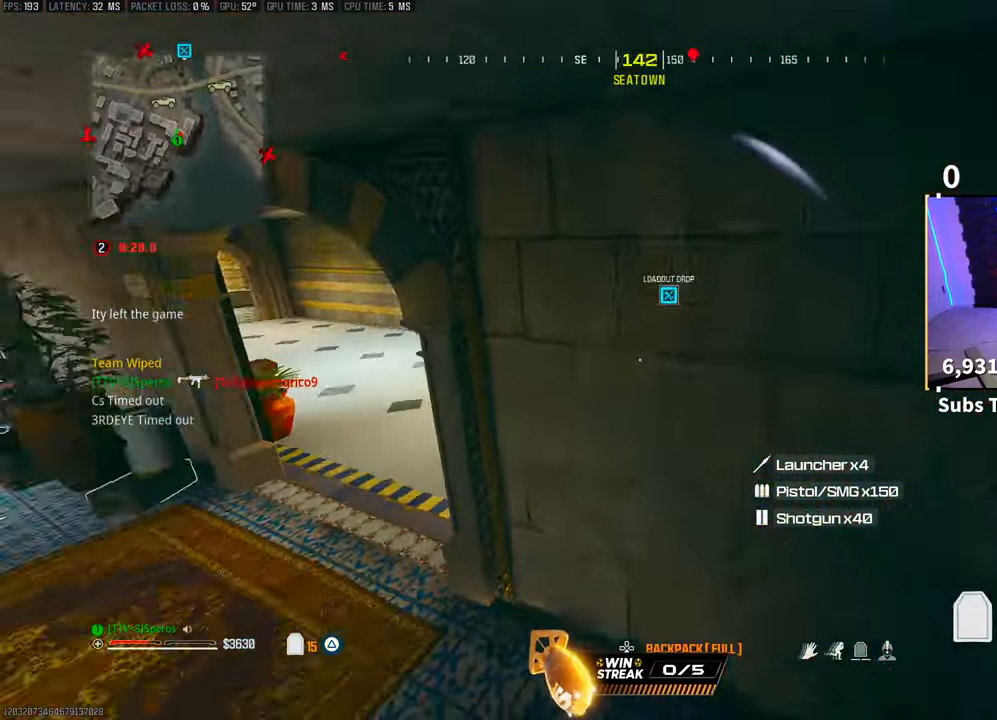
{"buttons": ["TRIANGLE"], "left_stick": "center", "right_stick": "center", "events": [[50, "left_stick", "right"], [150, "right_stick", "center"], [200, "left_stick", "center"], [250, "right_stick", "up-left"], [300, "right_stick", "left"], [350, "left_stick", "right"], [400, "left_stick", "center"], [400, "right_stick", "center"]]}
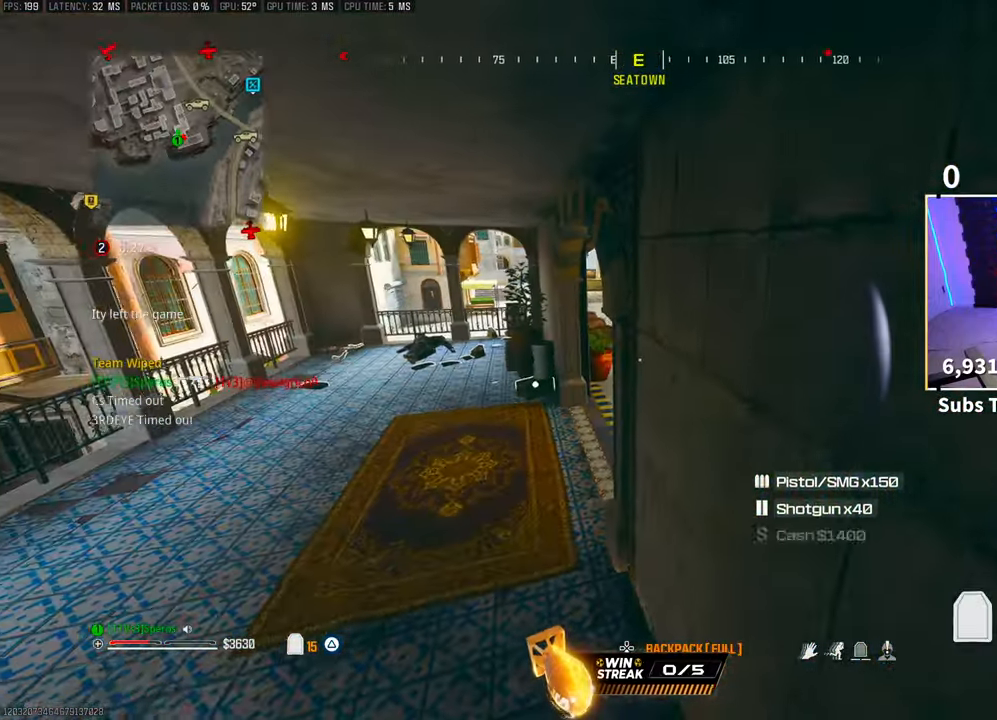
{"buttons": ["TRIANGLE"], "left_stick": "center", "right_stick": "center", "events": []}
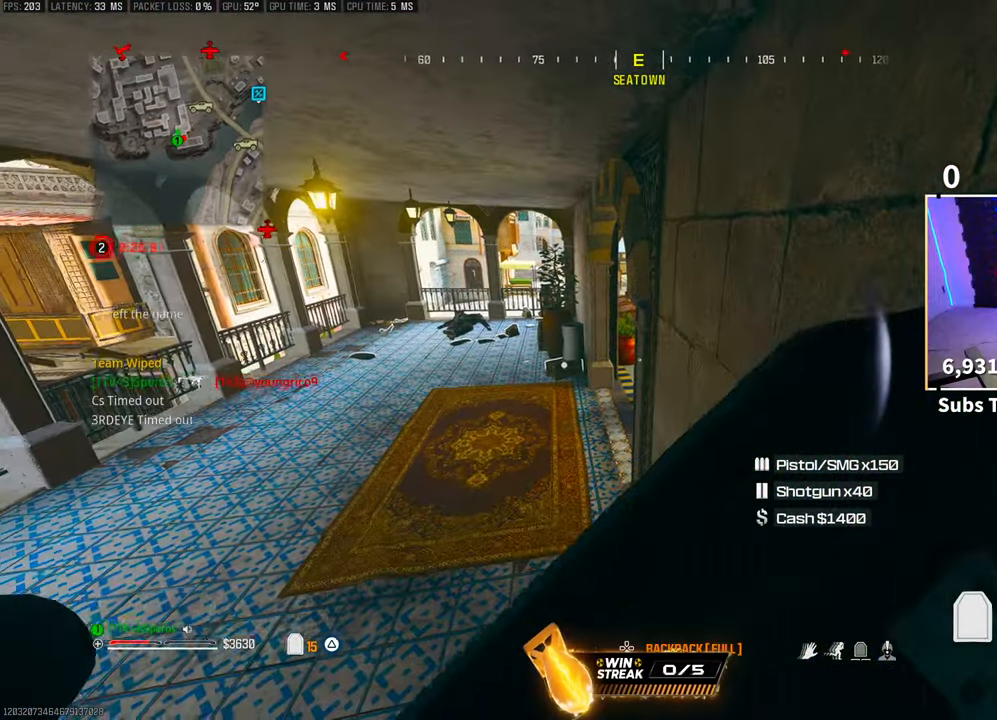
{"buttons": [], "left_stick": "up-right", "right_stick": "right", "events": [[183, "left_stick", "up-left"], [200, "TRIANGLE", "up"], [200, "right_stick", "left"], [283, "left_stick", "up"], [300, "right_stick", "center"], [333, "L3", "down"], [350, "right_stick", "right"], [500, "L3", "up"], [500, "left_stick", "up-right"]]}
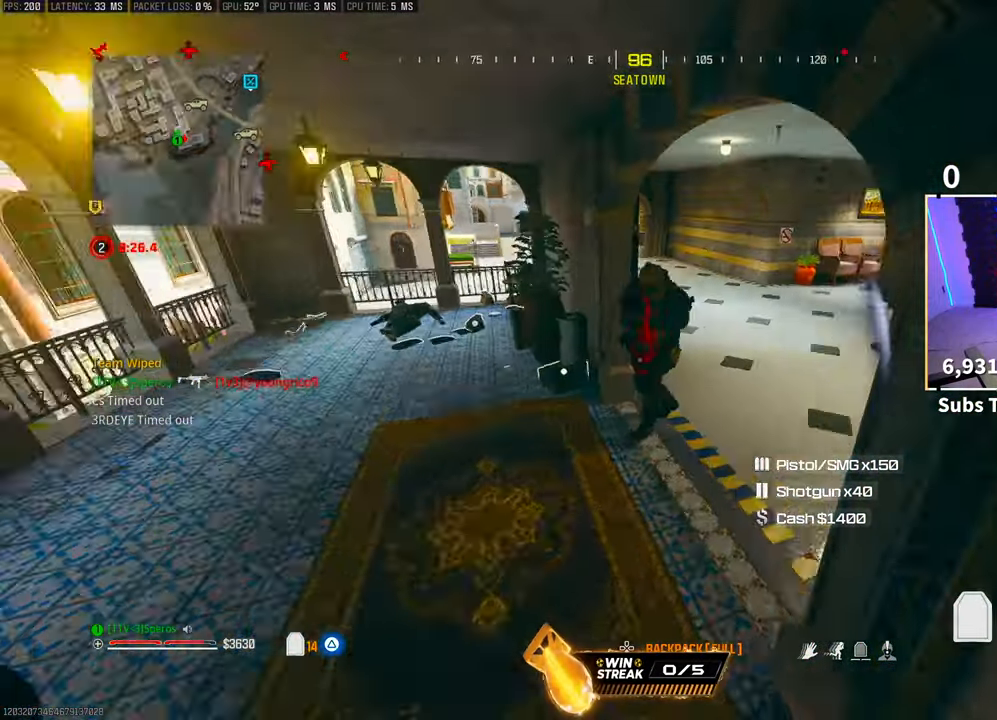
{"buttons": ["R3"], "left_stick": "up", "right_stick": "left", "events": [[100, "L3", "down"], [283, "L3", "up"], [300, "right_stick", "left"], [350, "L3", "down"], [350, "left_stick", "up"], [383, "R3", "down"], [500, "L3", "up"]]}
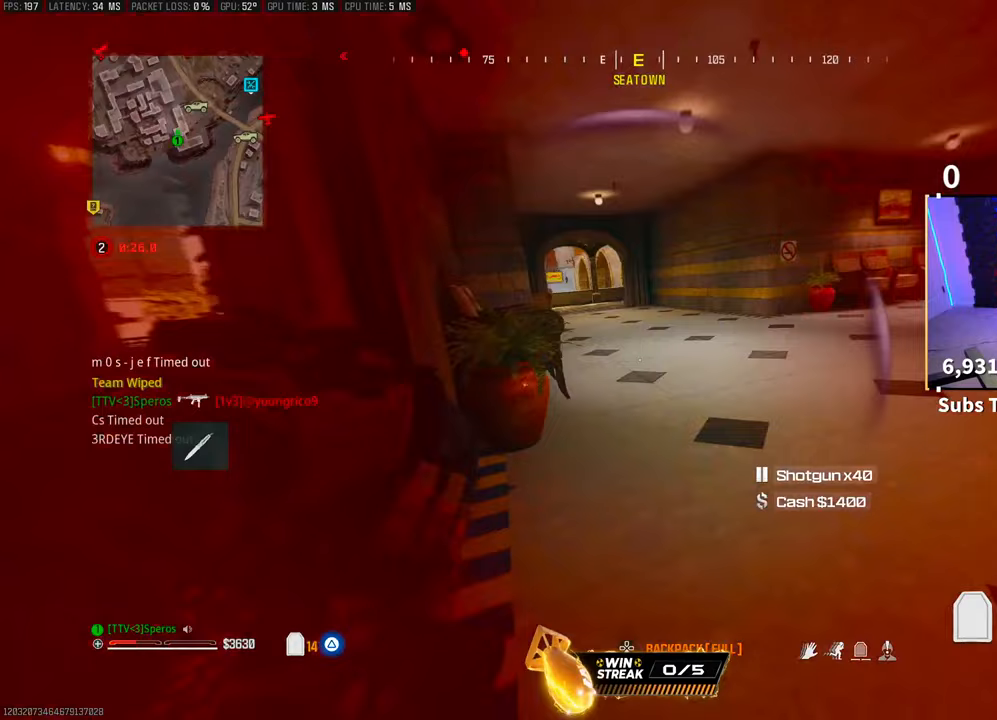
{"buttons": ["L2", "R2"], "left_stick": "up-left", "right_stick": "down", "events": [[50, "R3", "up"], [50, "right_stick", "up-left"], [183, "CROSS", "down"], [200, "R2", "down"], [200, "left_stick", "left"], [250, "right_stick", "down-left"], [300, "CROSS", "up"], [333, "right_stick", "down"], [500, "L2", "down"], [500, "left_stick", "up-left"]]}
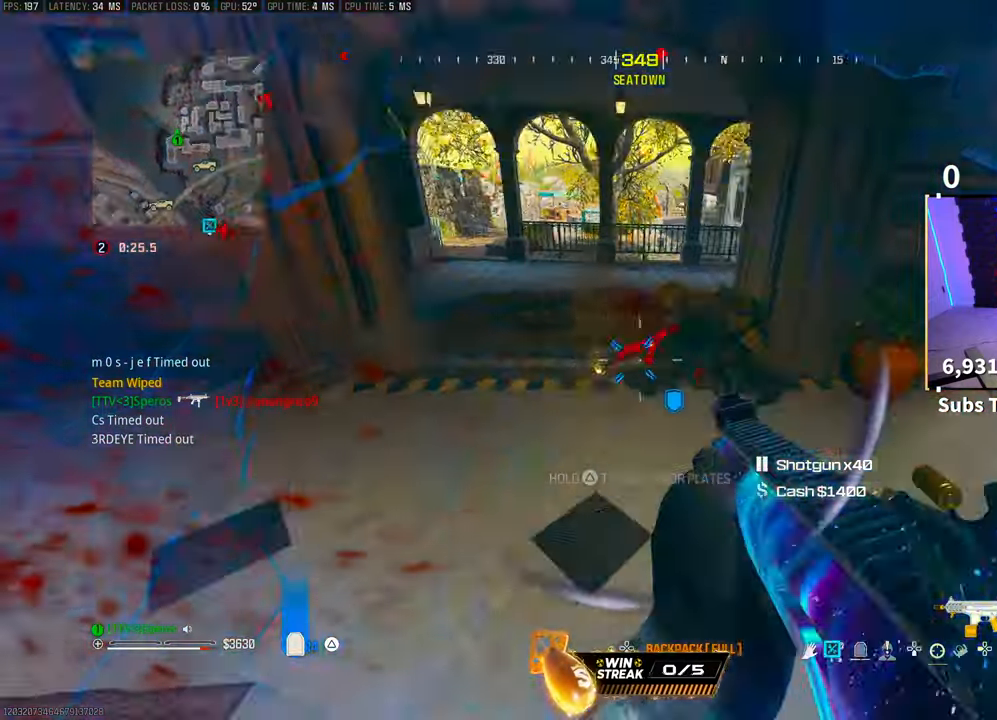
{"buttons": ["L2", "R2"], "left_stick": "left", "right_stick": "right", "events": [[33, "right_stick", "down-right"], [50, "CROSS", "down"], [183, "CROSS", "up"], [200, "right_stick", "up-right"], [233, "CROSS", "down"], [300, "left_stick", "left"], [300, "right_stick", "up-left"], [400, "CROSS", "up"], [450, "right_stick", "right"]]}
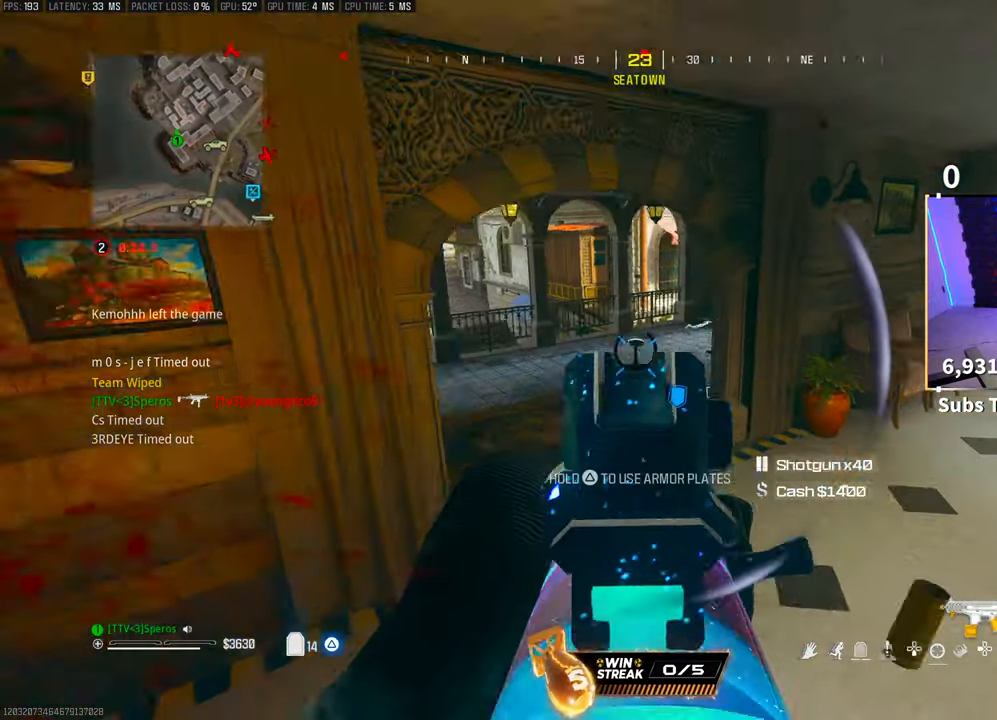
{"buttons": ["CROSS", "R2"], "left_stick": "right", "right_stick": "up-left", "events": [[50, "left_stick", "right"], [67, "right_stick", "center"], [100, "CROSS", "down"], [100, "R3", "down"], [150, "R3", "up"], [183, "right_stick", "down"], [200, "CROSS", "up"], [300, "CROSS", "down"], [300, "right_stick", "center"], [350, "right_stick", "up-left"], [400, "CROSS", "up"], [450, "L2", "up"], [500, "CROSS", "down"]]}
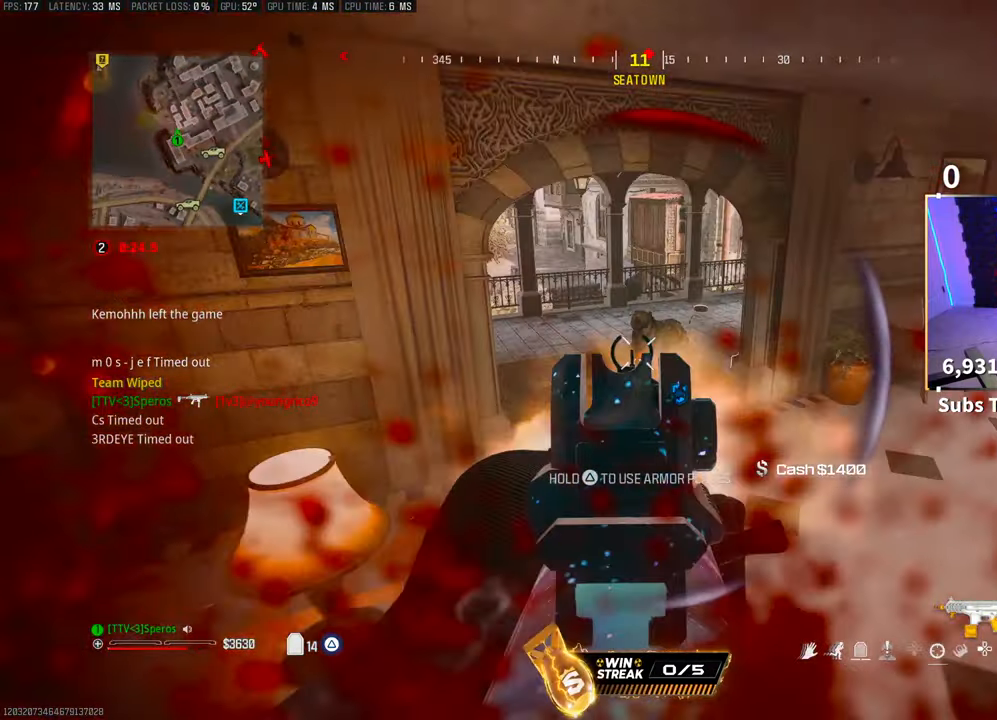
{"buttons": ["L2", "R2"], "left_stick": "right", "right_stick": "up-left", "events": [[33, "right_stick", "right"], [50, "L2", "down"], [100, "CROSS", "up"], [100, "right_stick", "down-left"], [150, "CROSS", "down"], [150, "right_stick", "center"], [233, "CROSS", "up"], [233, "right_stick", "down-left"], [300, "right_stick", "center"], [350, "right_stick", "up-left"]]}
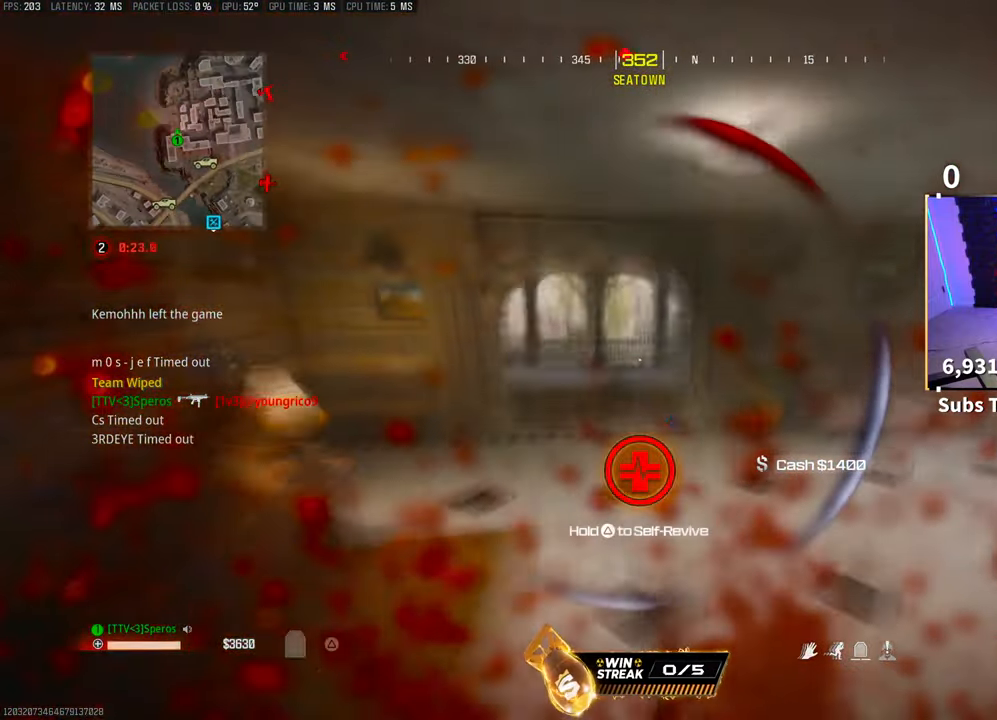
{"buttons": [], "left_stick": "left", "right_stick": "center", "events": [[33, "right_stick", "center"], [83, "R2", "up"], [133, "L2", "up"], [150, "right_stick", "left"], [250, "left_stick", "down"], [250, "right_stick", "center"], [300, "left_stick", "left"]]}
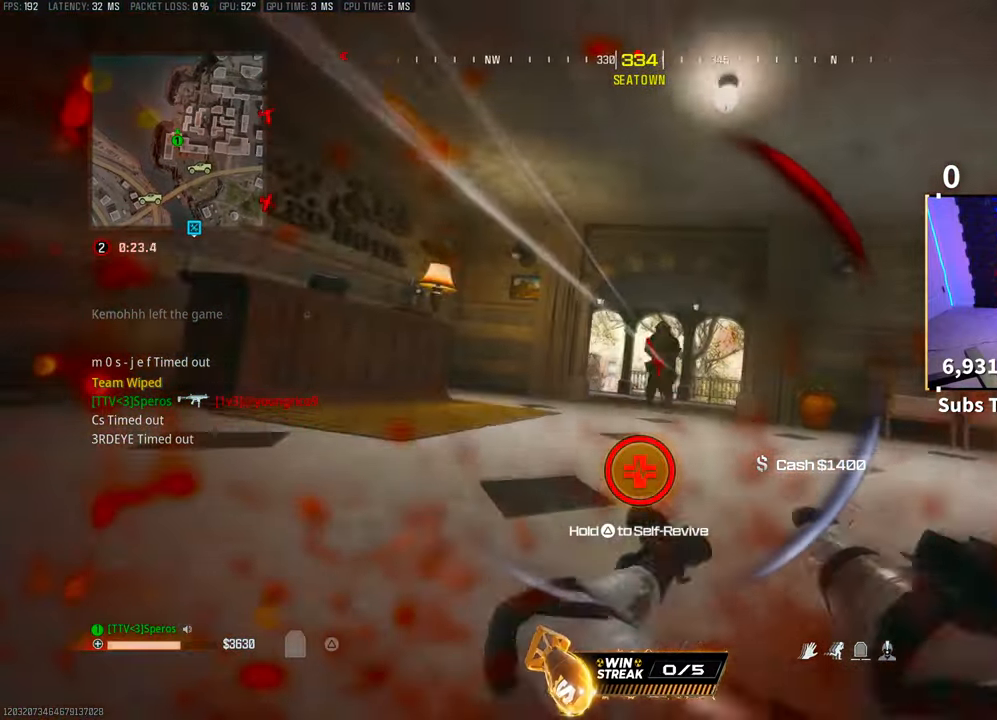
{"buttons": [], "left_stick": "left", "right_stick": "center", "events": [[150, "left_stick", "down-left"], [300, "left_stick", "left"]]}
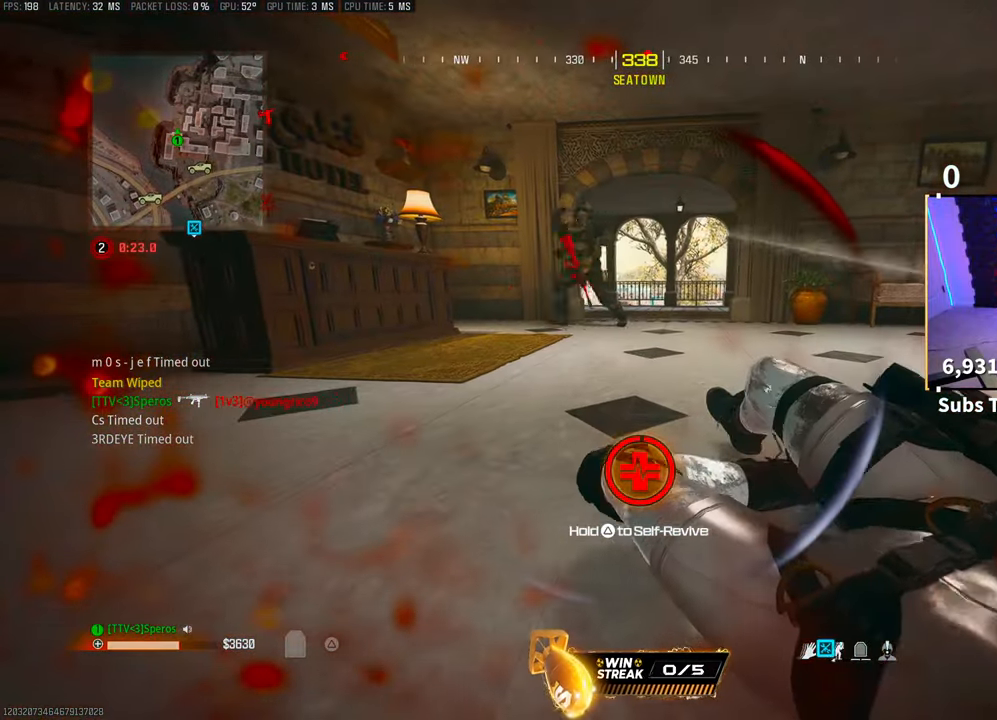
{"buttons": ["TRIANGLE"], "left_stick": "center", "right_stick": "center", "events": [[33, "left_stick", "center"], [400, "TRIANGLE", "down"]]}
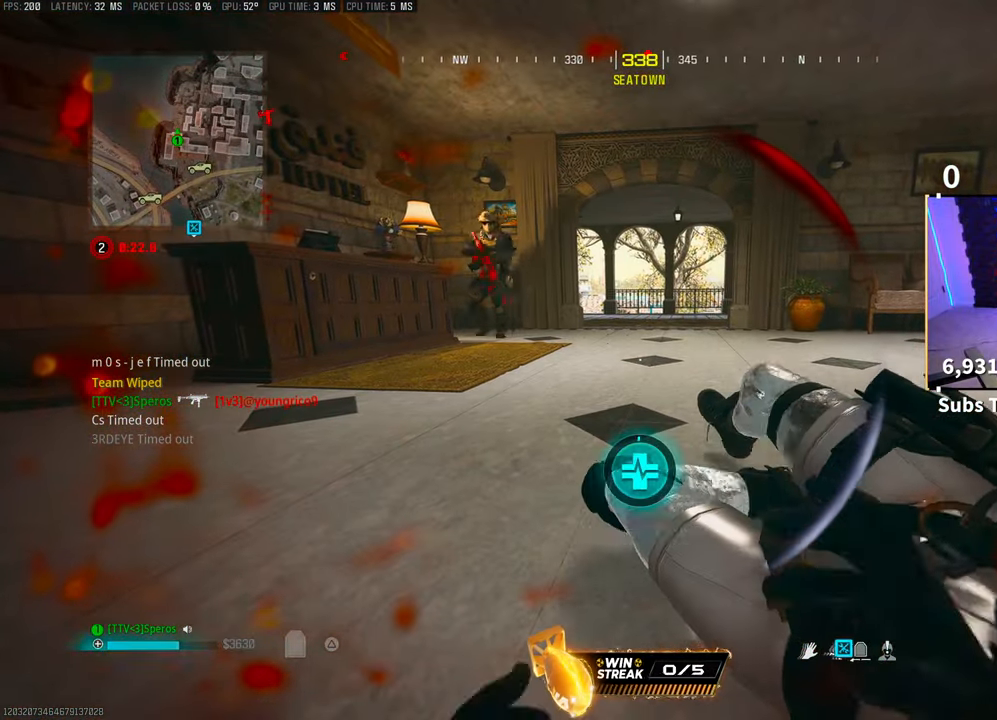
{"buttons": ["TRIANGLE"], "left_stick": "center", "right_stick": "center", "events": []}
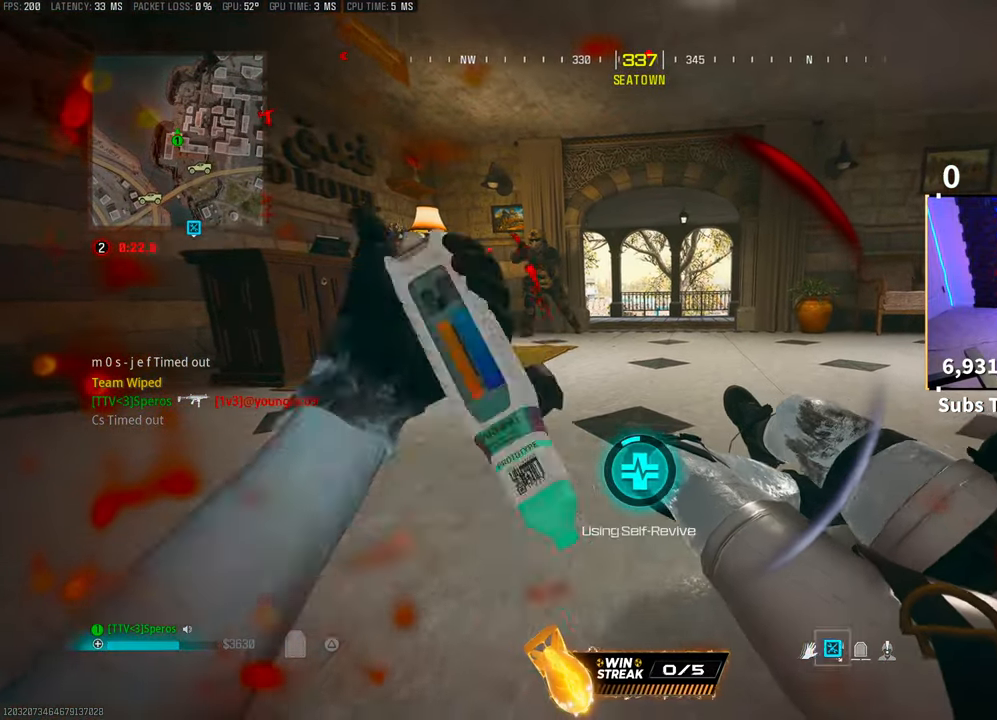
{"buttons": ["TRIANGLE"], "left_stick": "center", "right_stick": "center", "events": [[283, "right_stick", "up-left"], [450, "right_stick", "center"]]}
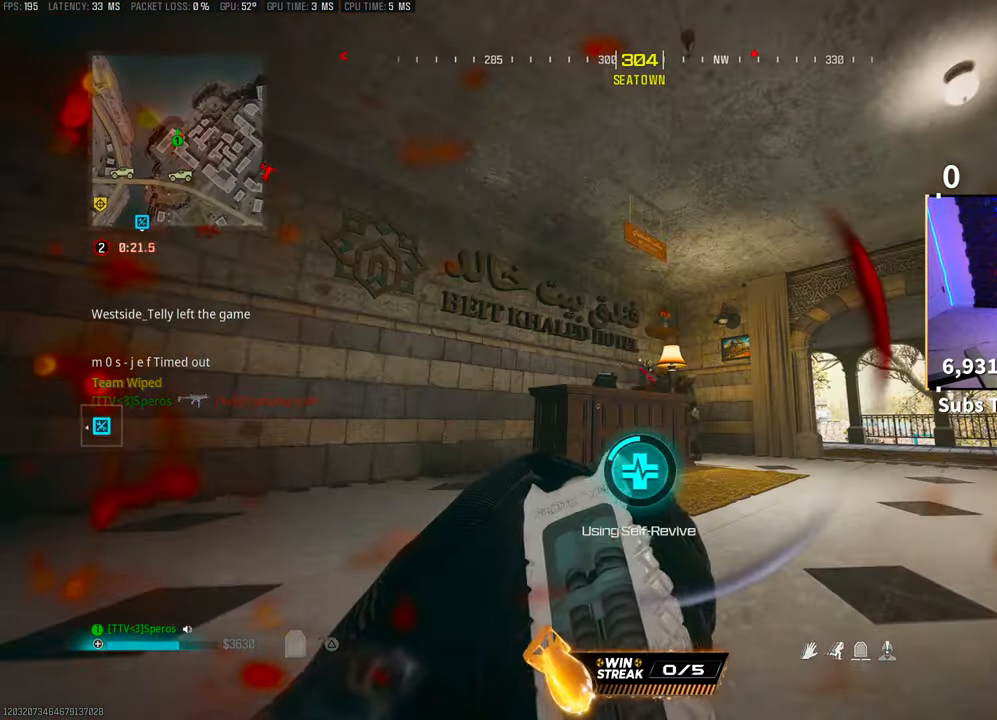
{"buttons": ["TRIANGLE"], "left_stick": "center", "right_stick": "center", "events": [[250, "right_stick", "left"], [400, "right_stick", "center"]]}
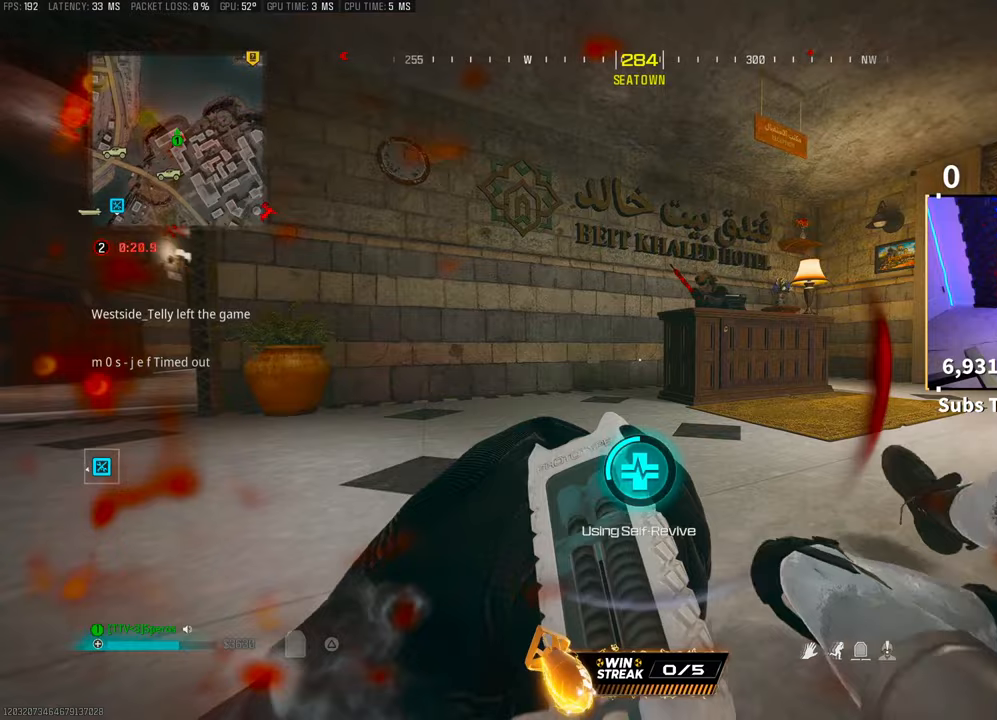
{"buttons": ["TRIANGLE"], "left_stick": "center", "right_stick": "center", "events": [[133, "right_stick", "left"], [250, "right_stick", "center"]]}
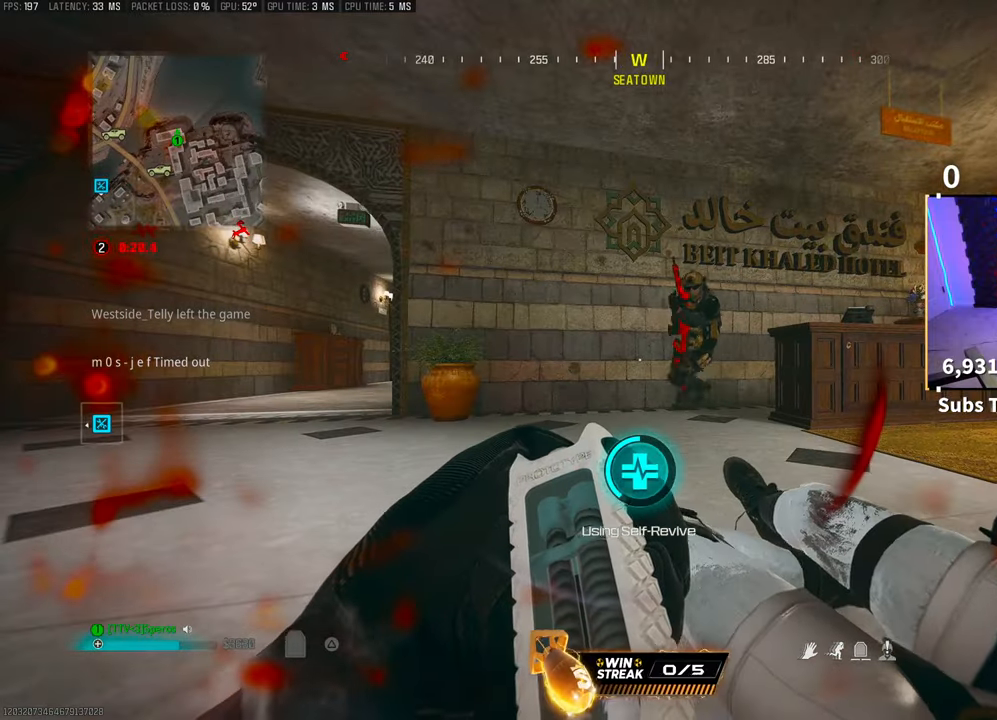
{"buttons": ["TRIANGLE"], "left_stick": "center", "right_stick": "center", "events": [[283, "right_stick", "left"], [400, "right_stick", "center"]]}